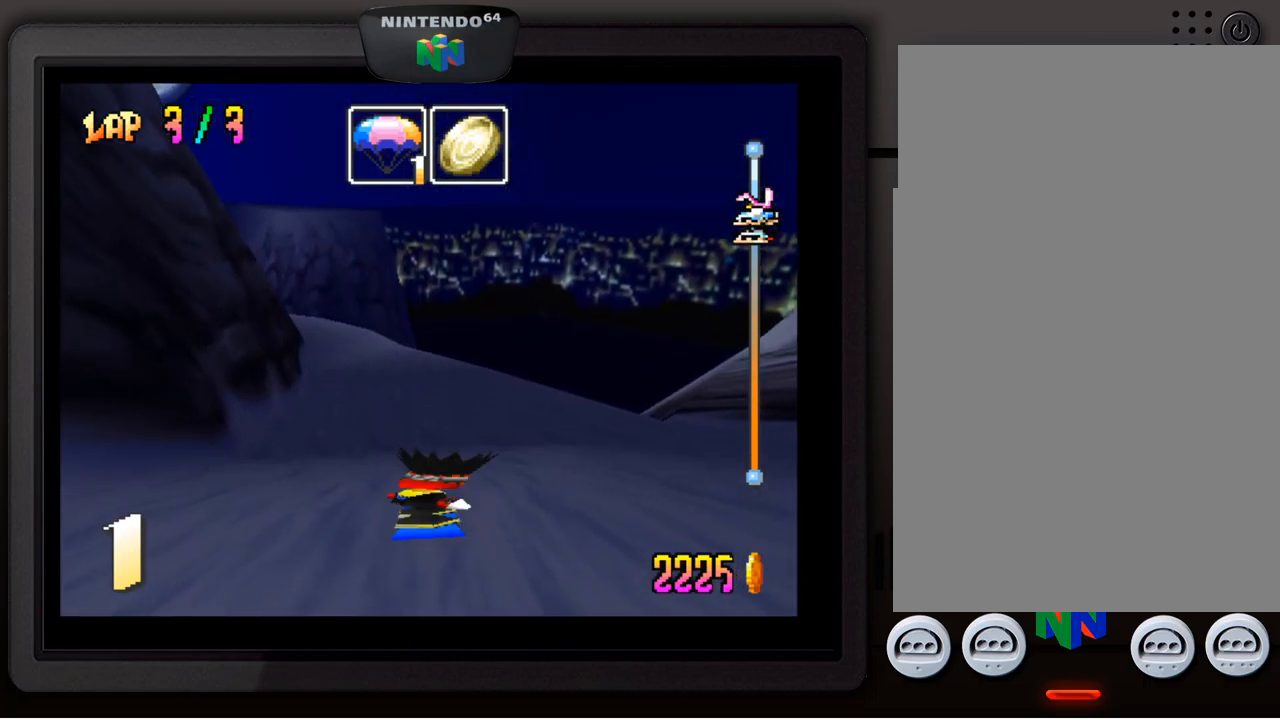
Gameplay with a controller (Nintendo layout); each line is a JSON object with the inputs held at the frame after it. "events" lists button and stick changes between this image and that frame as [ms after this image, input, new state], when the widget could be followed in between. Not read: L3 R3.
{"buttons": ["A"], "left_stick": "center", "events": [[83, "A", "down"], [167, "A", "up"], [250, "A", "down"], [350, "A", "up"], [433, "A", "down"]]}
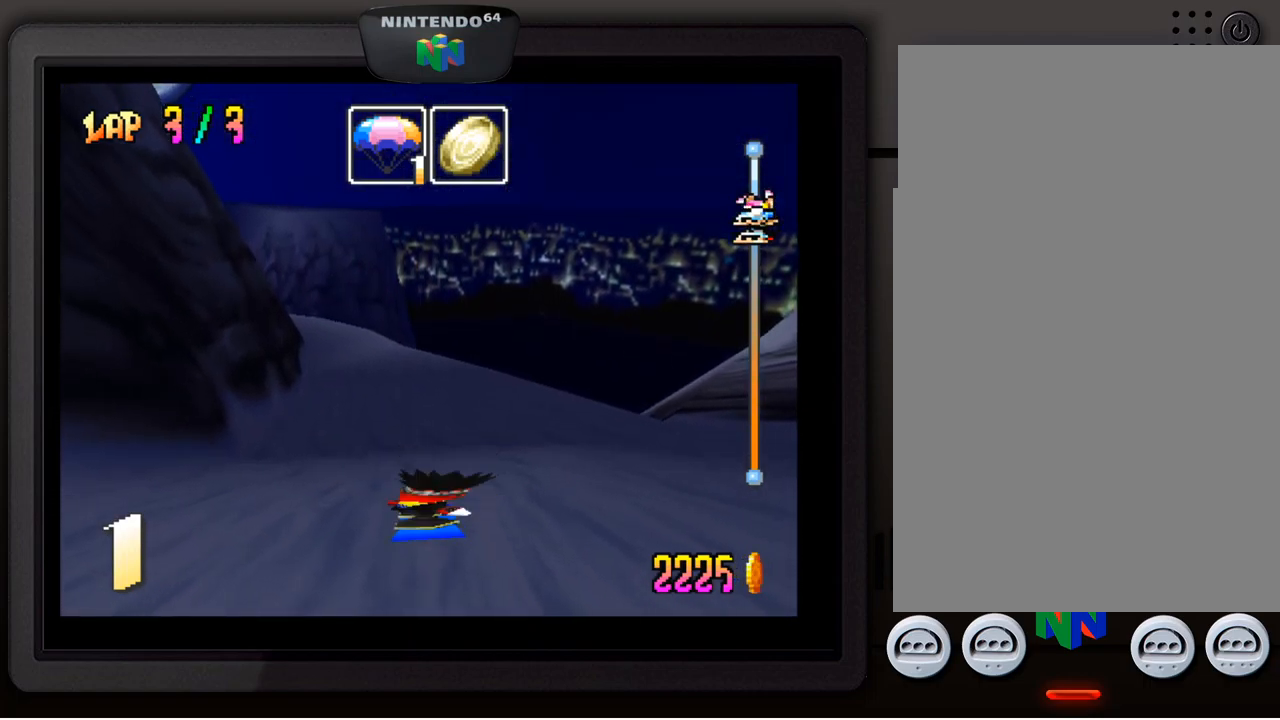
{"buttons": [], "left_stick": "center", "events": [[17, "A", "up"], [100, "A", "down"], [167, "A", "up"], [267, "A", "down"], [333, "A", "up"]]}
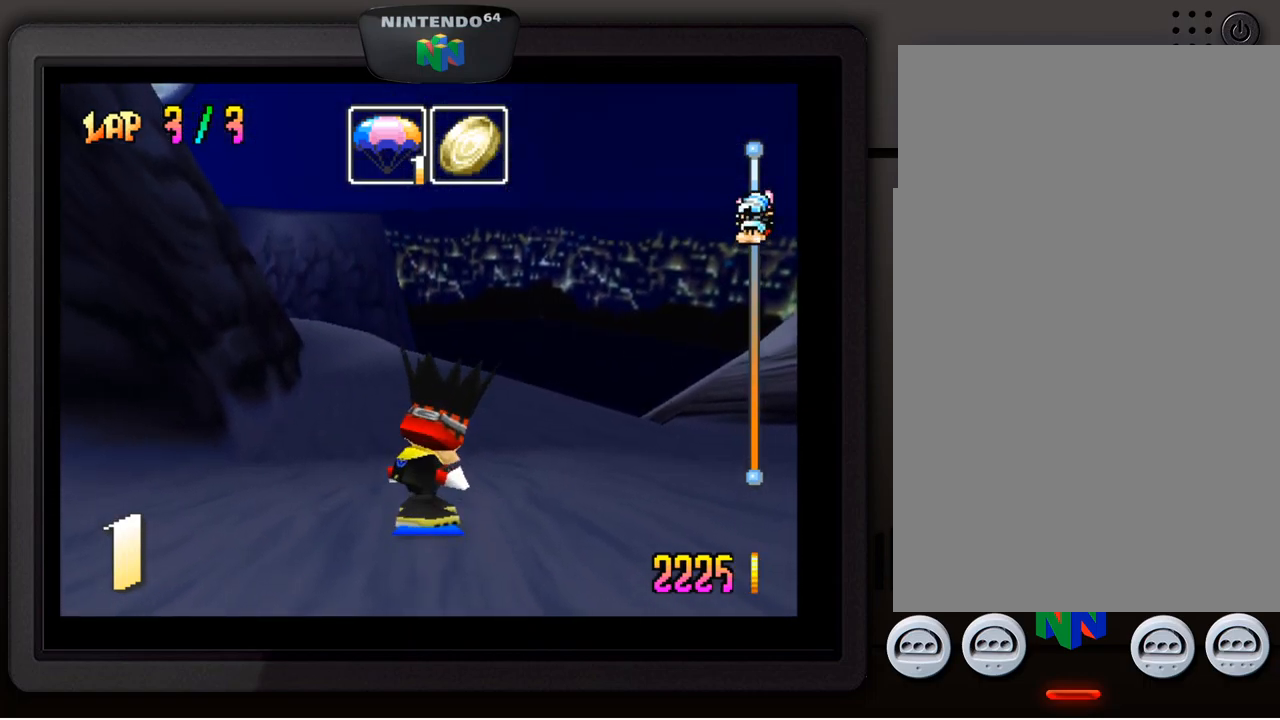
{"buttons": [], "left_stick": "center", "events": []}
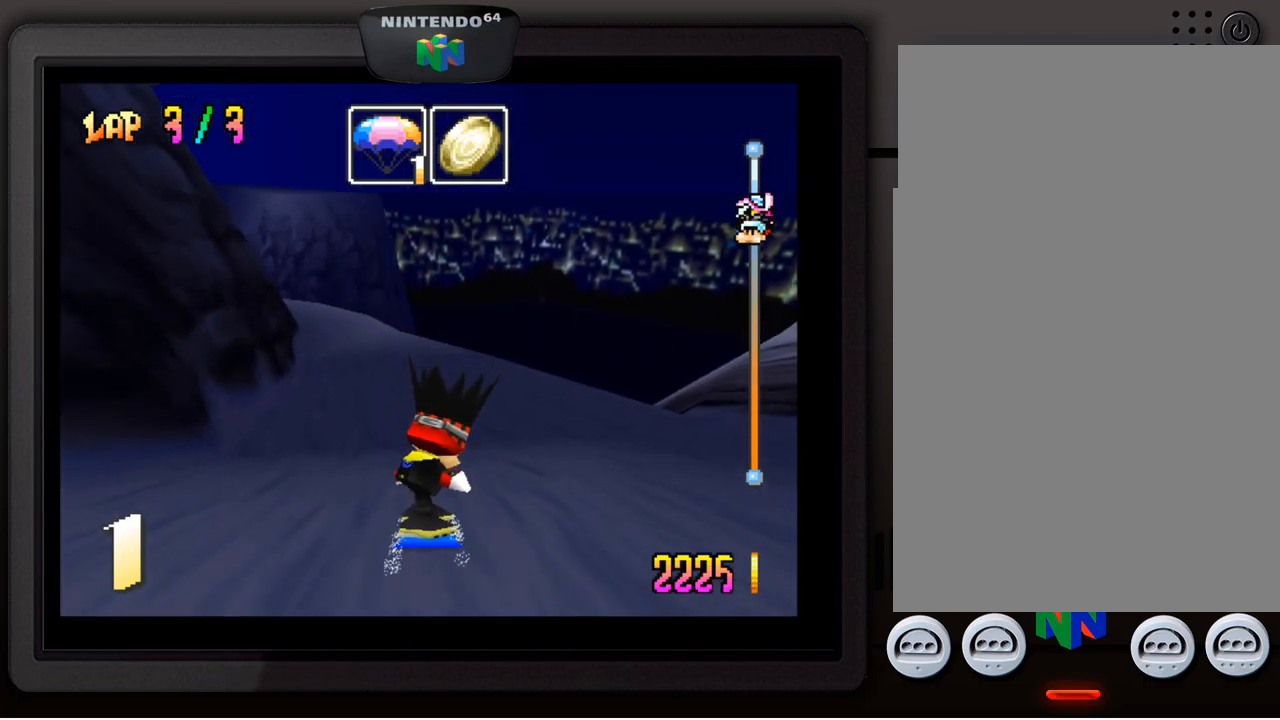
{"buttons": [], "left_stick": "center", "events": [[50, "left_stick", "down-left"], [167, "left_stick", "center"]]}
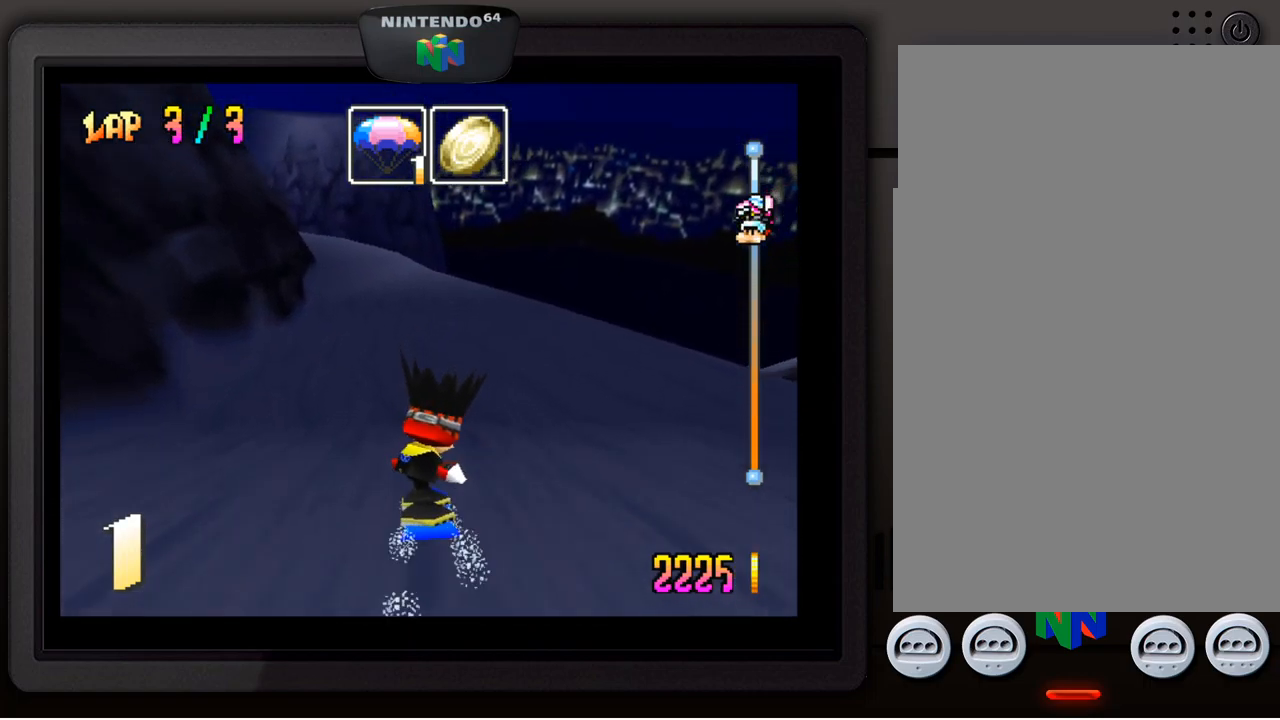
{"buttons": [], "left_stick": "center", "events": []}
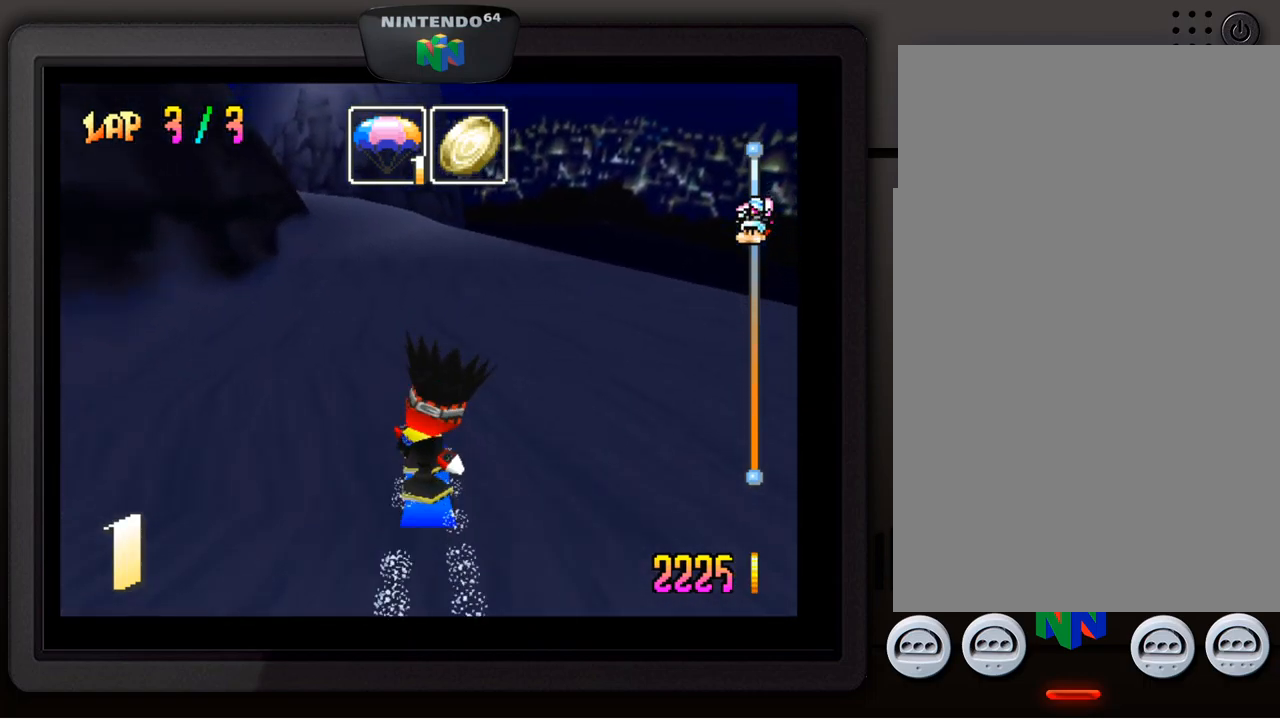
{"buttons": [], "left_stick": "center", "events": [[217, "left_stick", "down-left"], [334, "left_stick", "center"]]}
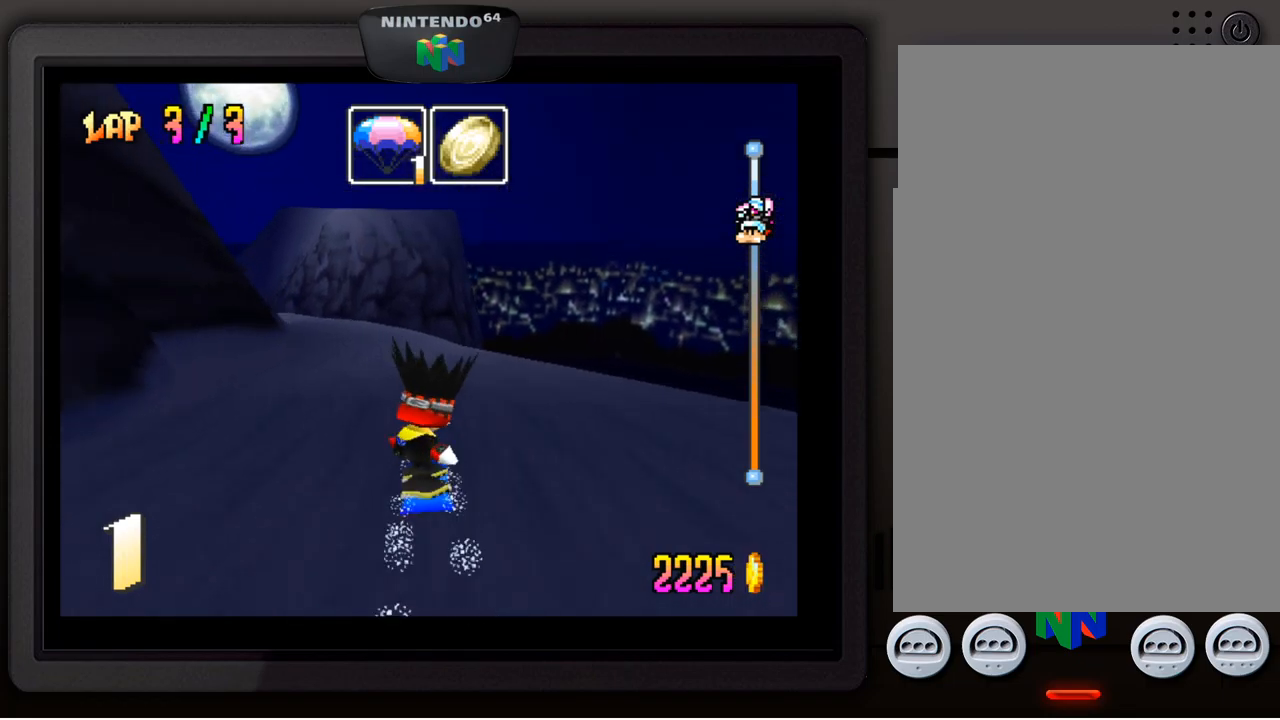
{"buttons": [], "left_stick": "center", "events": [[117, "left_stick", "down-left"], [284, "left_stick", "center"], [334, "left_stick", "down-left"], [484, "left_stick", "center"]]}
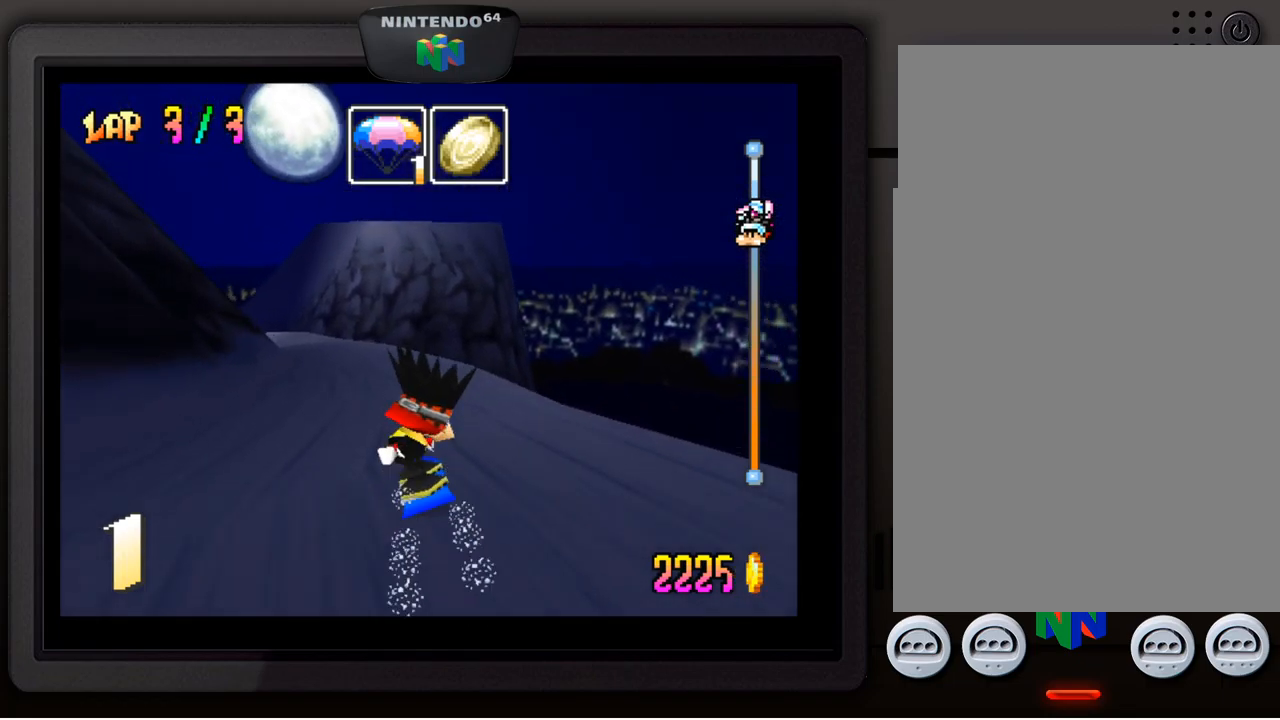
{"buttons": [], "left_stick": "center", "events": [[50, "left_stick", "down-left"], [167, "left_stick", "center"]]}
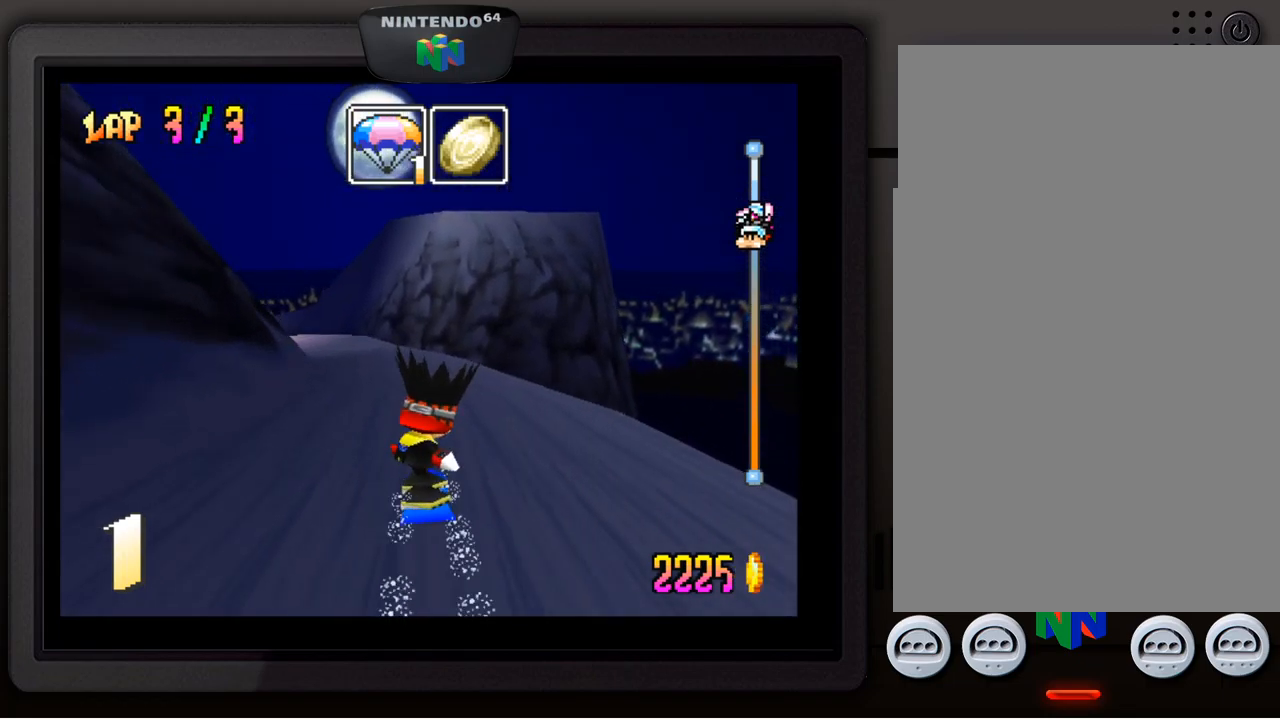
{"buttons": [], "left_stick": "down-left", "events": [[167, "left_stick", "down-left"], [317, "left_stick", "center"], [400, "left_stick", "down-left"]]}
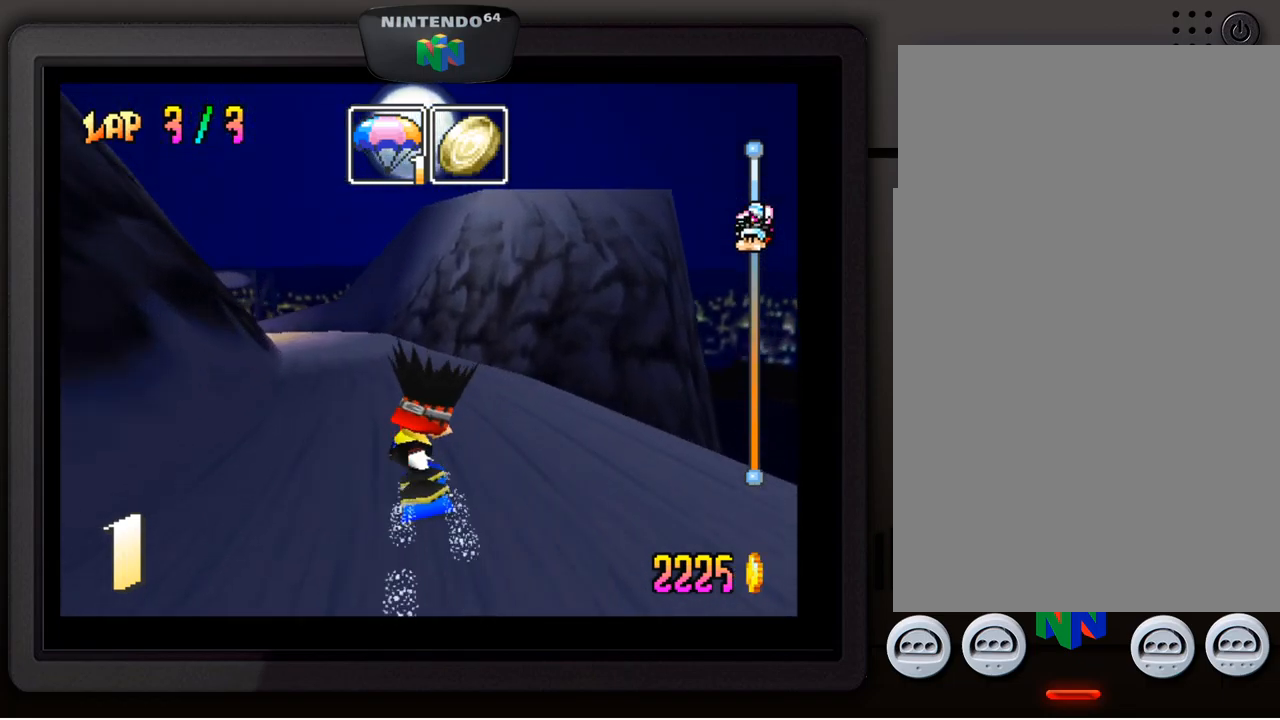
{"buttons": [], "left_stick": "center", "events": [[67, "left_stick", "center"], [184, "left_stick", "down-left"], [284, "left_stick", "center"]]}
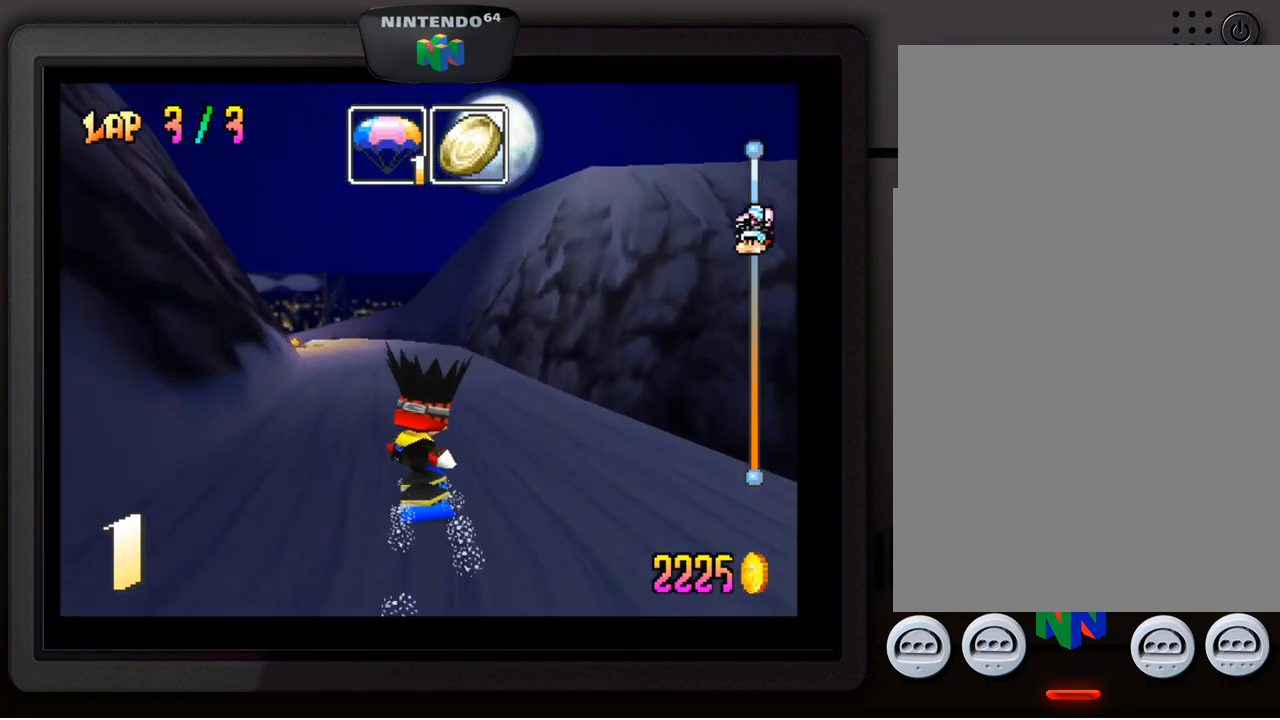
{"buttons": [], "left_stick": "down-left", "events": [[267, "left_stick", "down-left"], [384, "left_stick", "center"], [500, "left_stick", "down-left"]]}
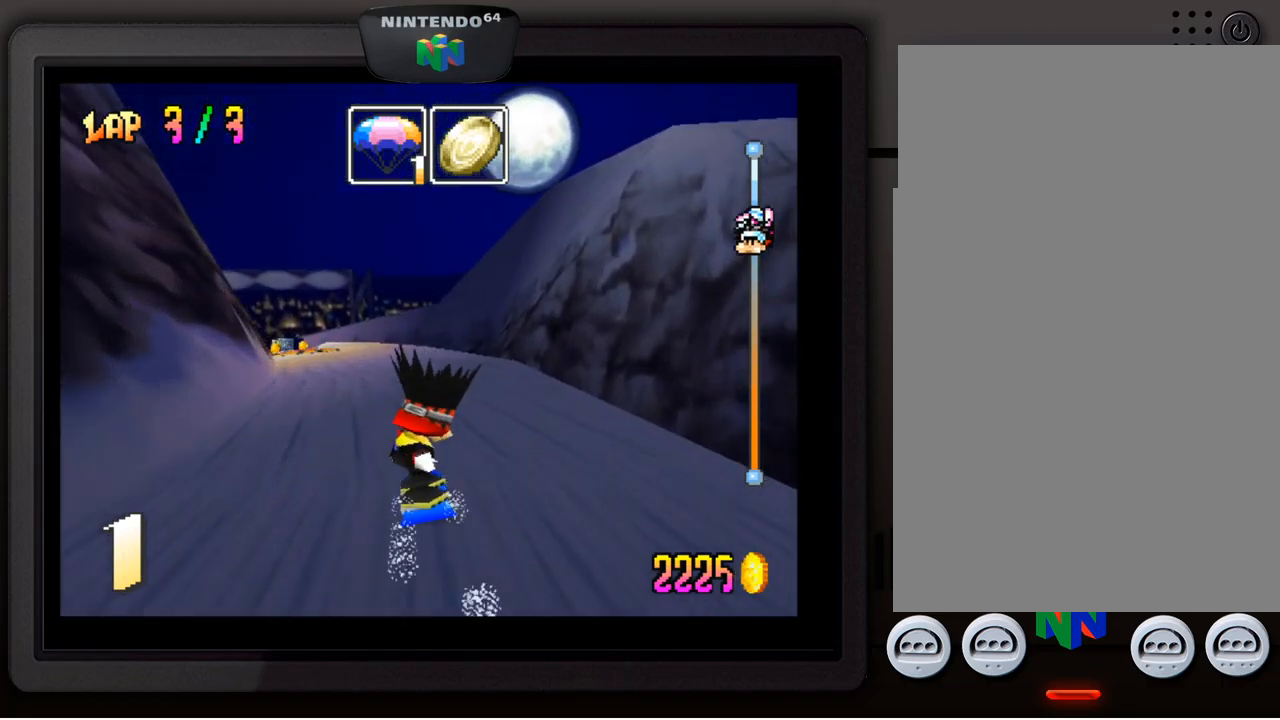
{"buttons": [], "left_stick": "down-left", "events": [[150, "left_stick", "center"], [234, "left_stick", "down-left"], [384, "left_stick", "center"], [484, "left_stick", "down-left"]]}
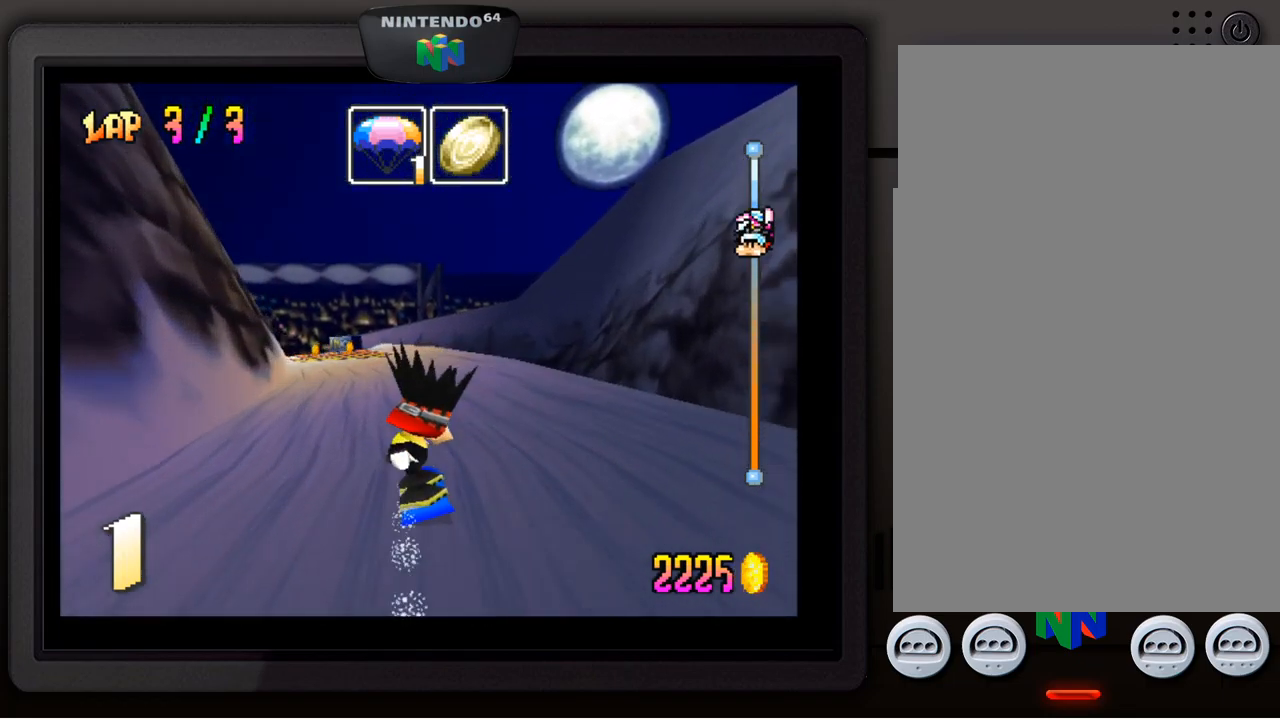
{"buttons": [], "left_stick": "down-left", "events": [[117, "left_stick", "center"], [200, "left_stick", "down-left"], [317, "left_stick", "center"], [484, "left_stick", "down-left"]]}
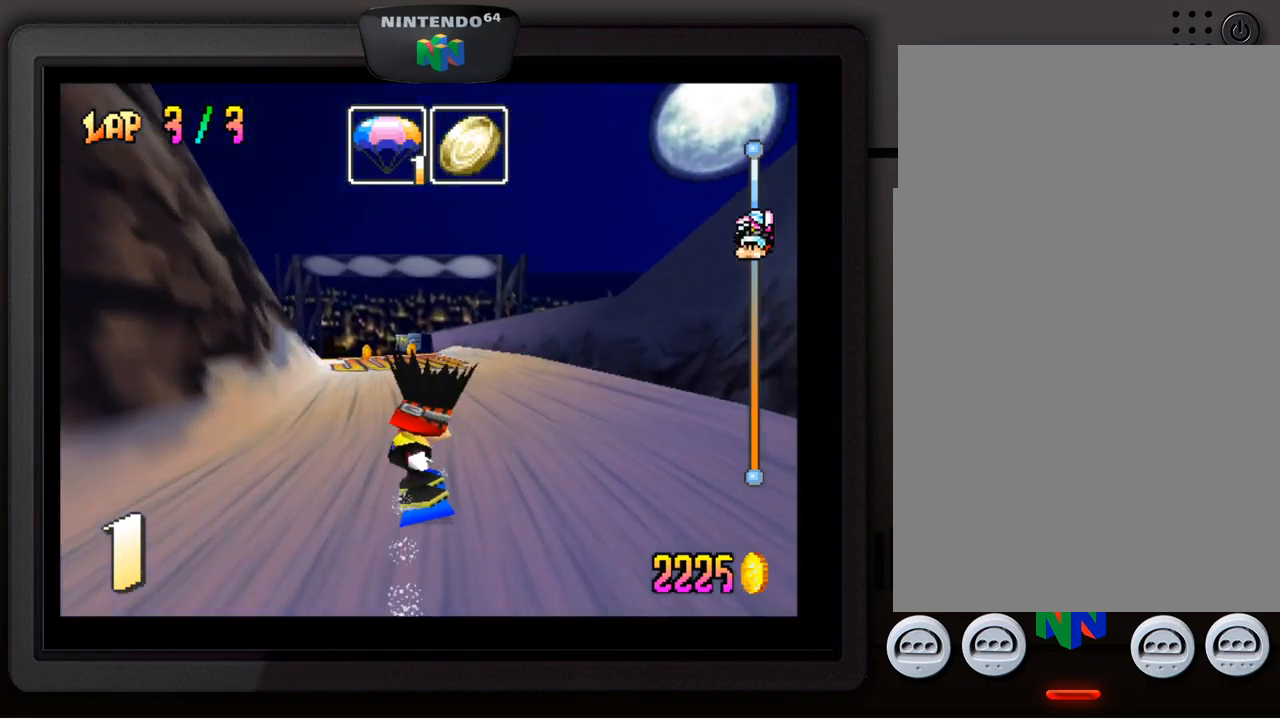
{"buttons": [], "left_stick": "center", "events": [[117, "left_stick", "center"]]}
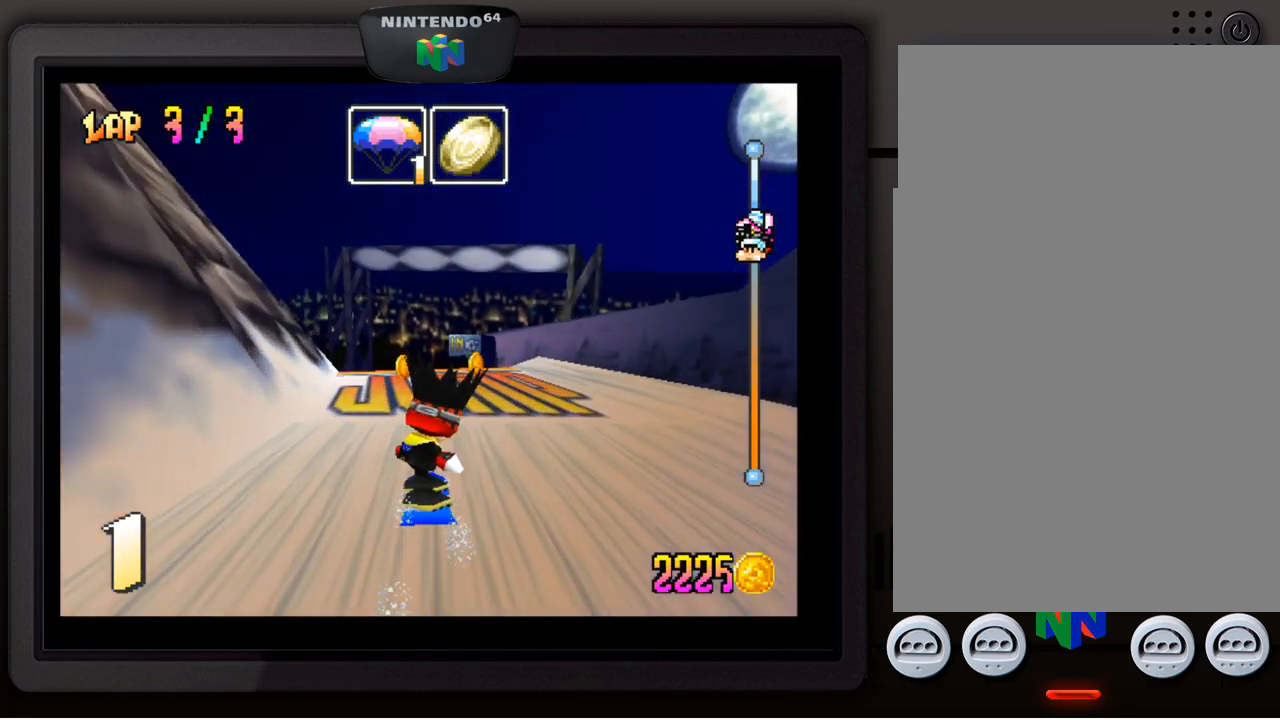
{"buttons": [], "left_stick": "up-left", "events": [[17, "A", "down"], [434, "left_stick", "up-left"], [500, "A", "up"]]}
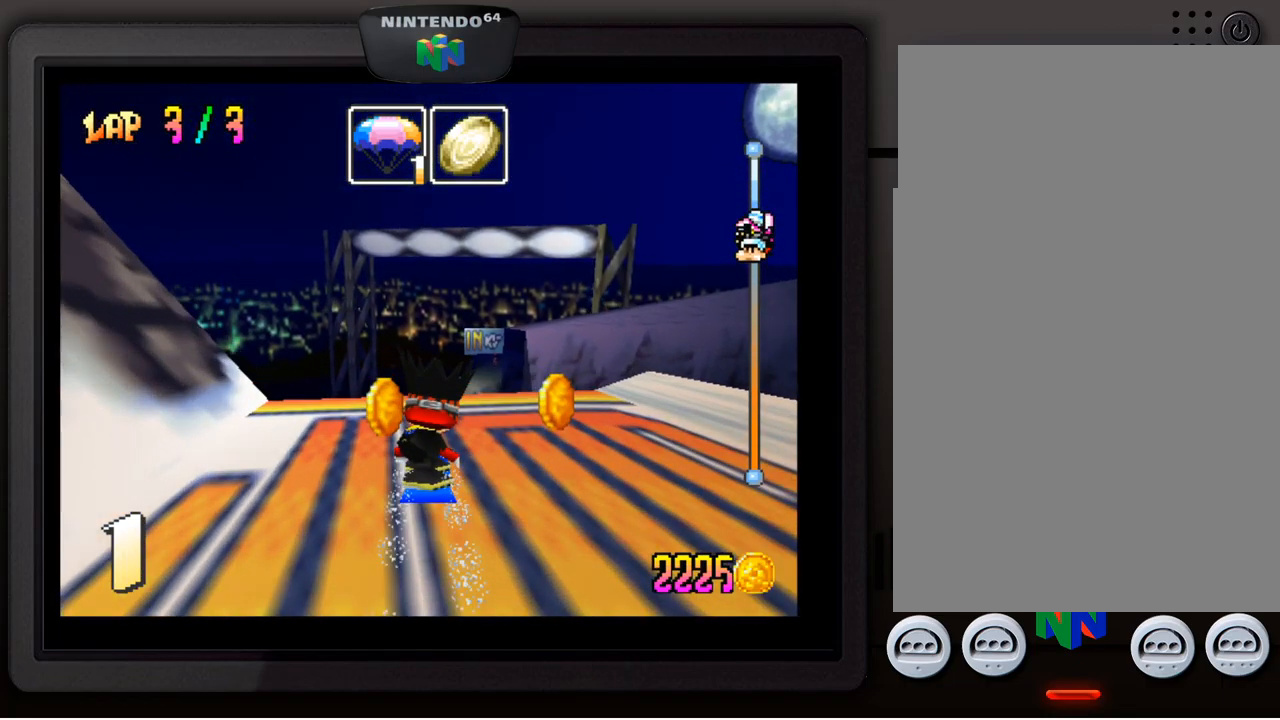
{"buttons": [], "left_stick": "up-left", "events": []}
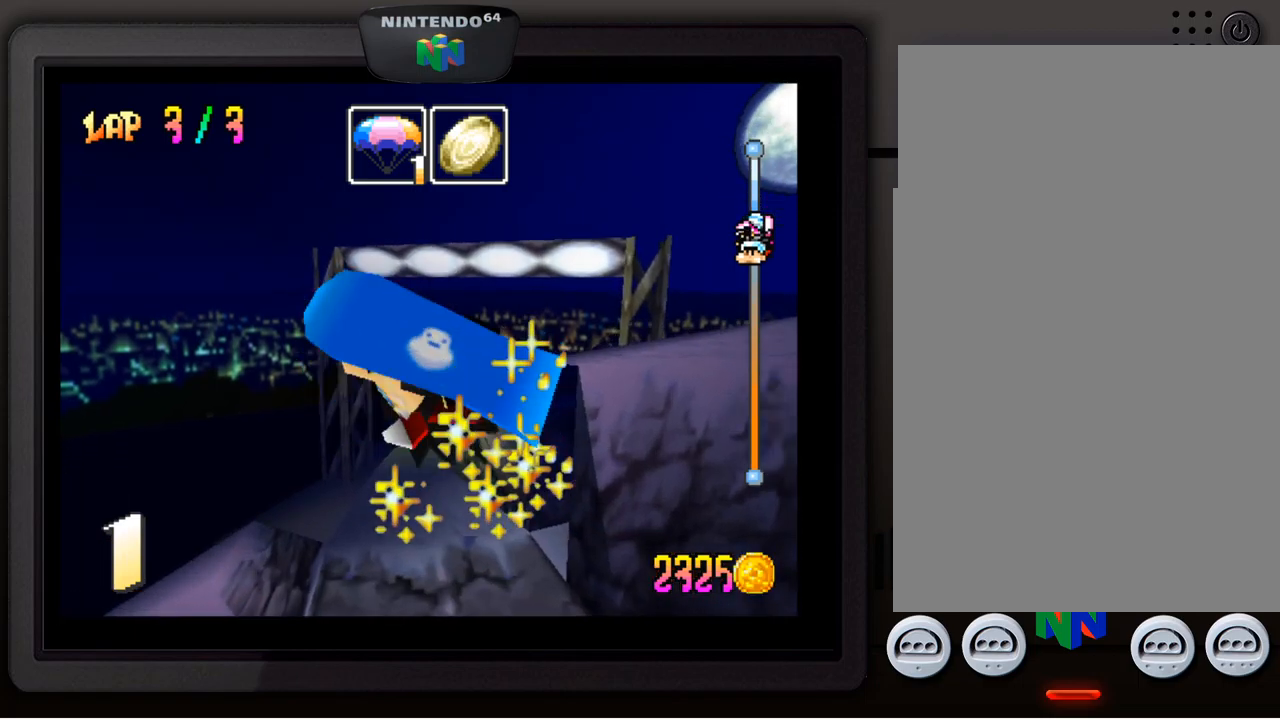
{"buttons": [], "left_stick": "center", "events": [[333, "left_stick", "center"]]}
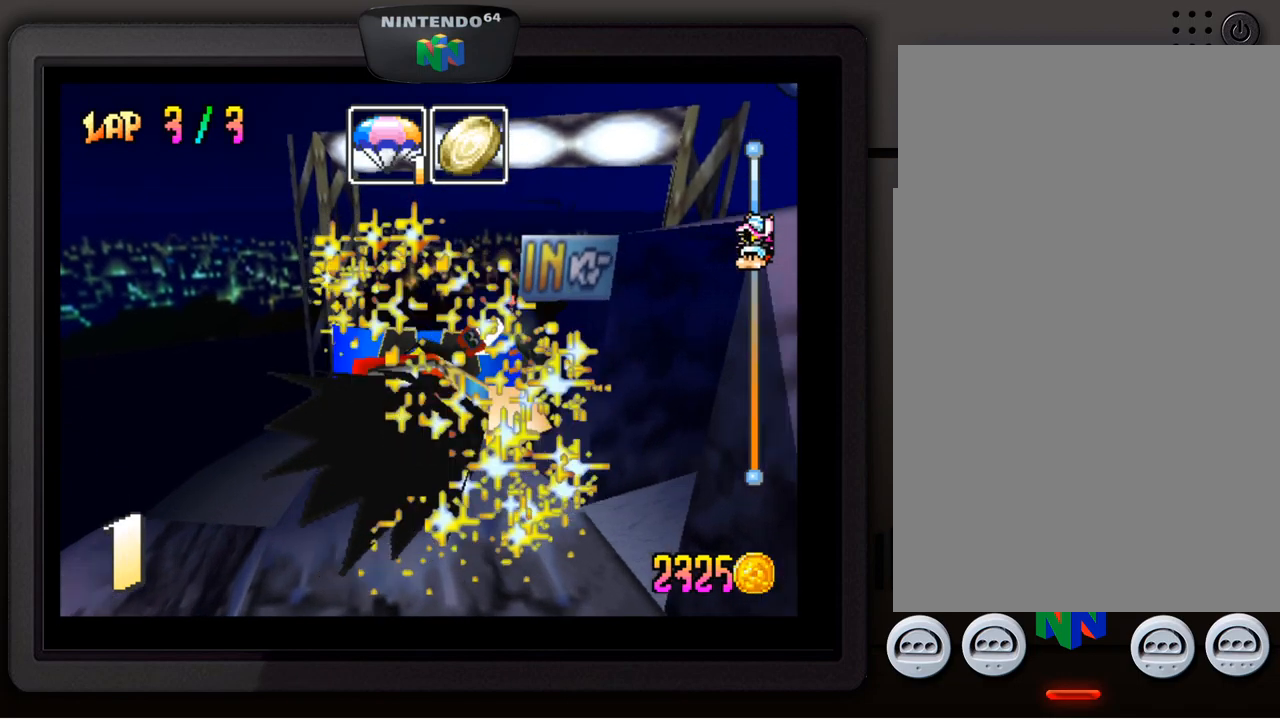
{"buttons": [], "left_stick": "center", "events": []}
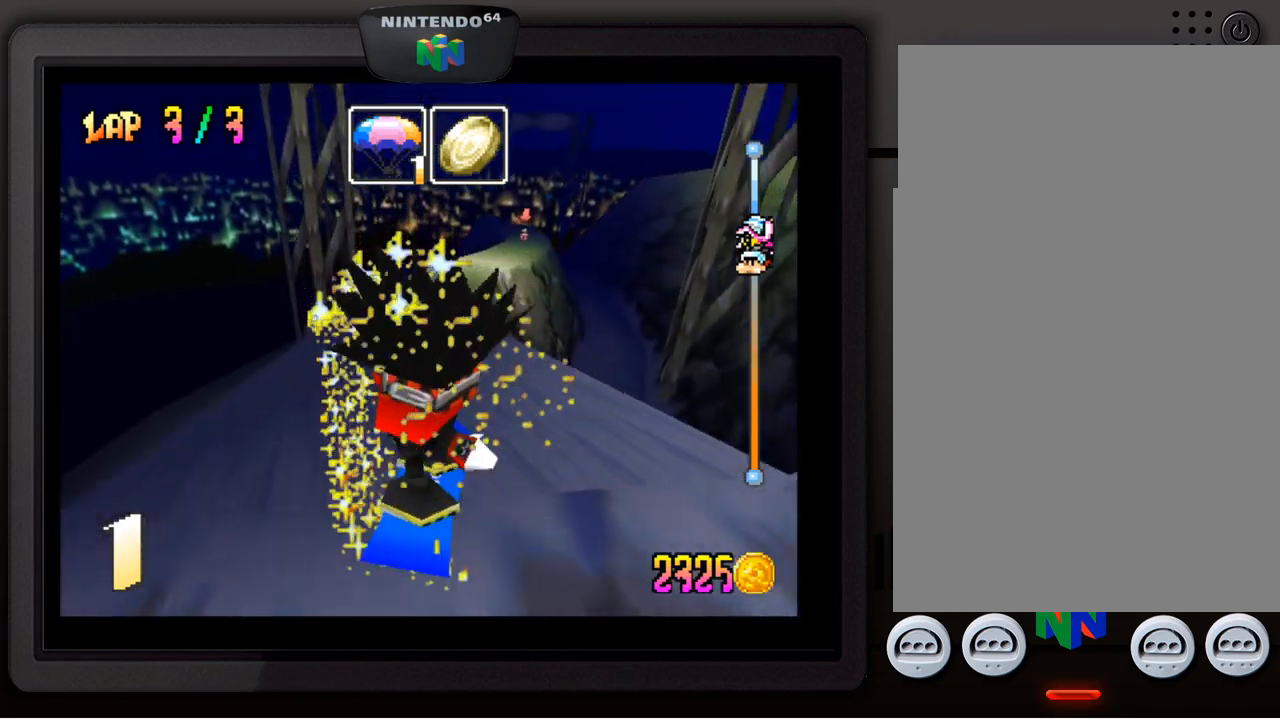
{"buttons": [], "left_stick": "center", "events": []}
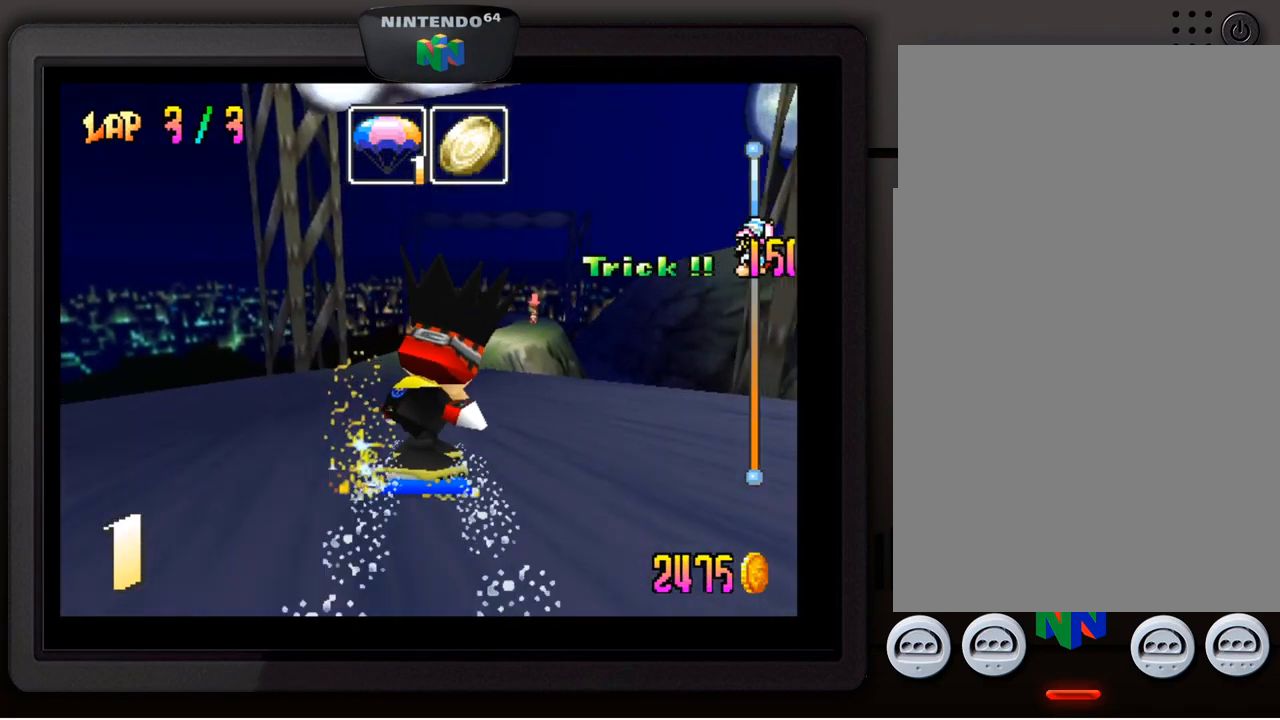
{"buttons": [], "left_stick": "center", "events": []}
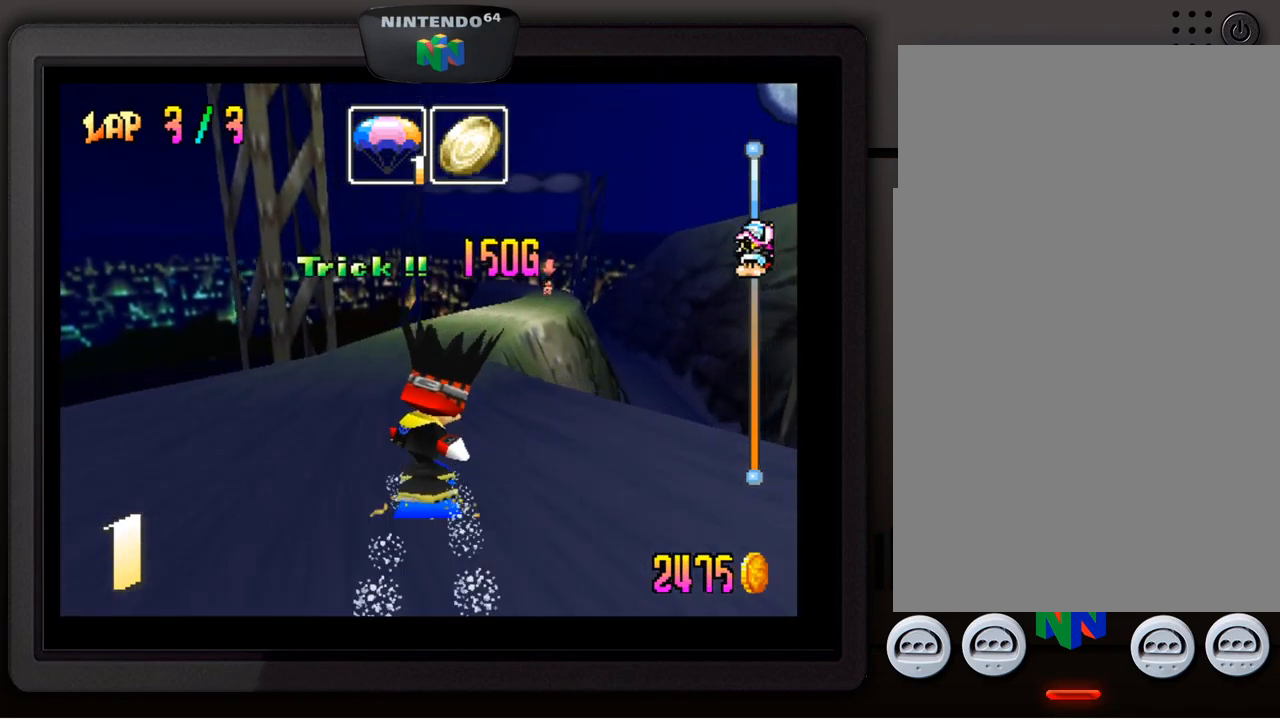
{"buttons": [], "left_stick": "center", "events": []}
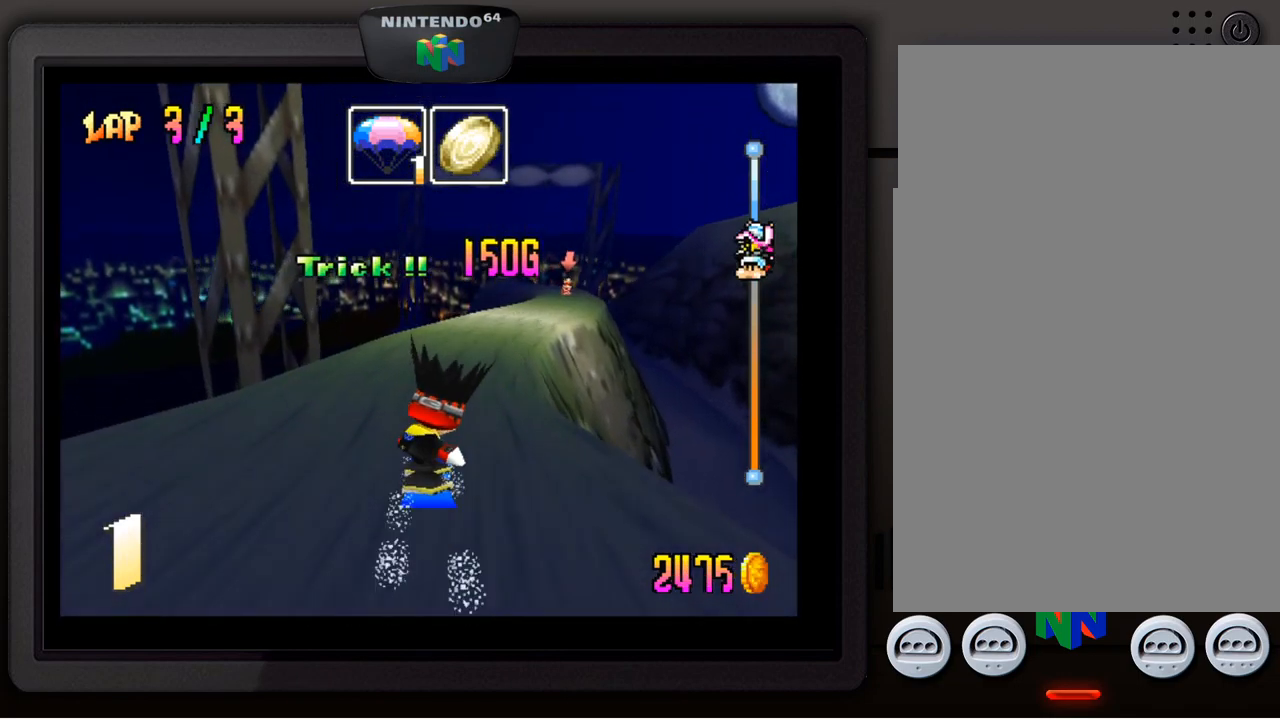
{"buttons": [], "left_stick": "center", "events": [[33, "left_stick", "down-right"], [417, "left_stick", "center"]]}
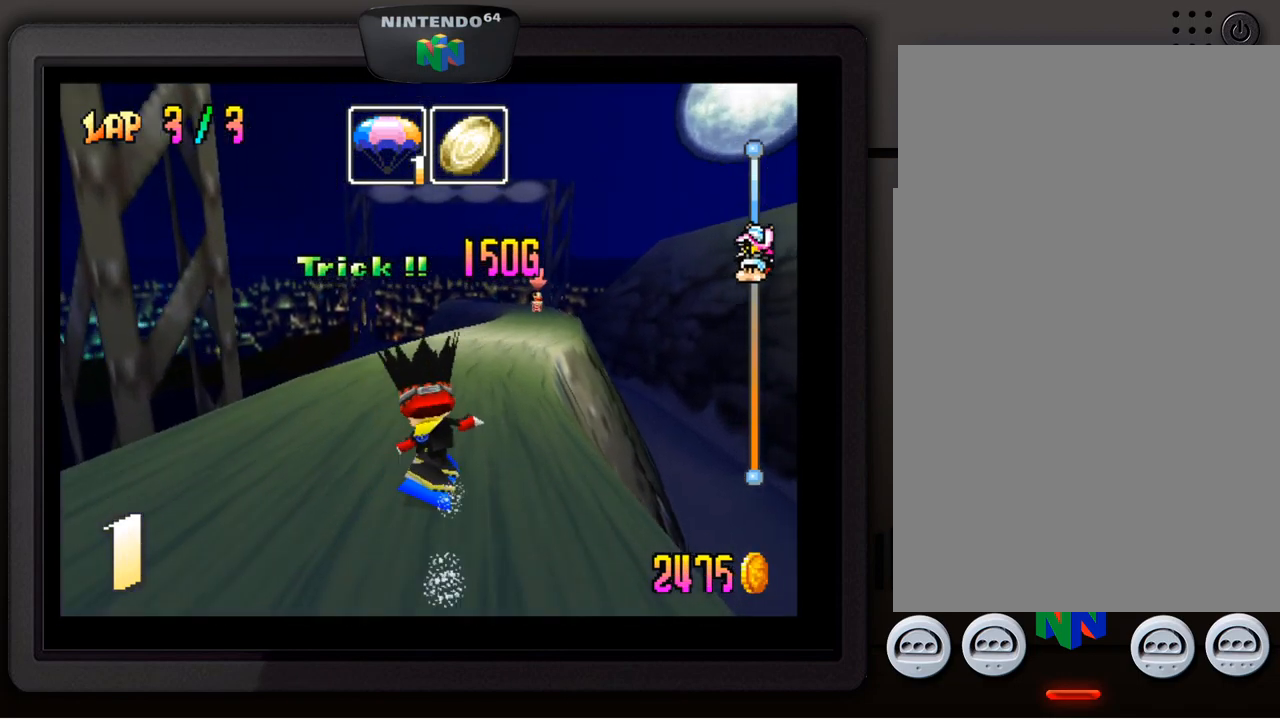
{"buttons": [], "left_stick": "center", "events": [[67, "left_stick", "down-right"], [300, "left_stick", "center"]]}
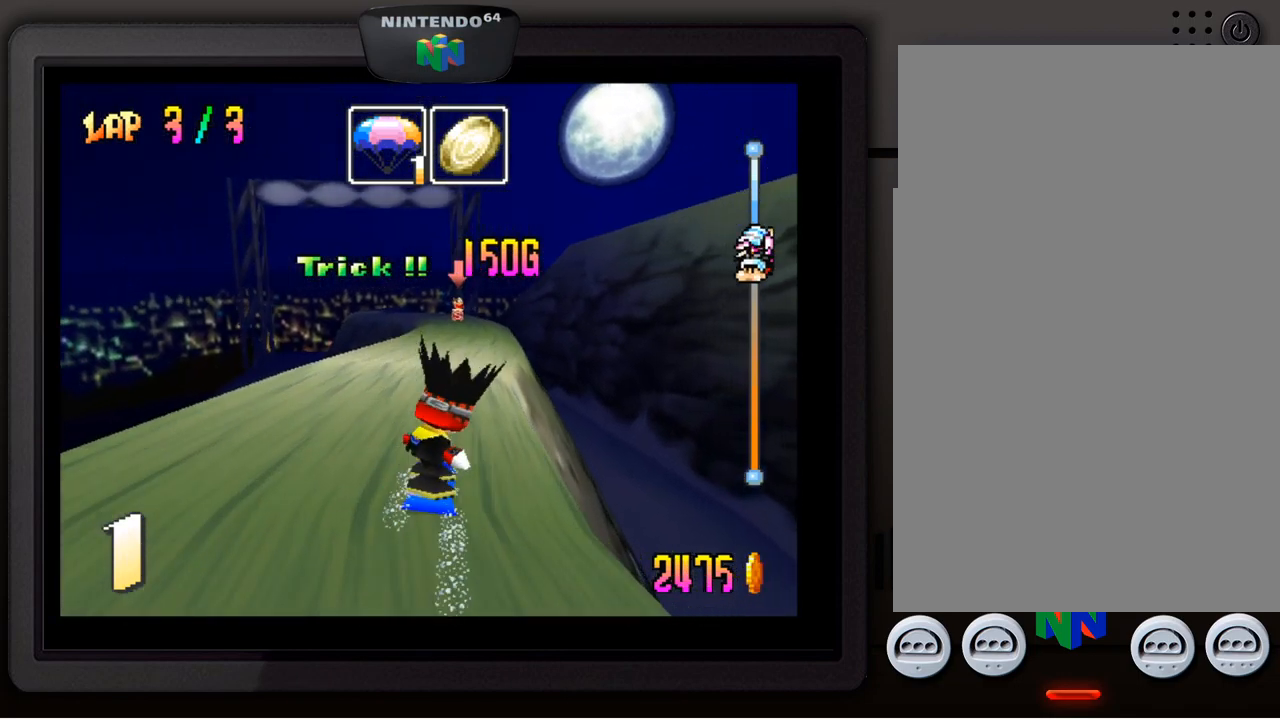
{"buttons": [], "left_stick": "down-right", "events": [[67, "left_stick", "left"], [167, "left_stick", "center"], [417, "left_stick", "right"], [483, "left_stick", "down-right"]]}
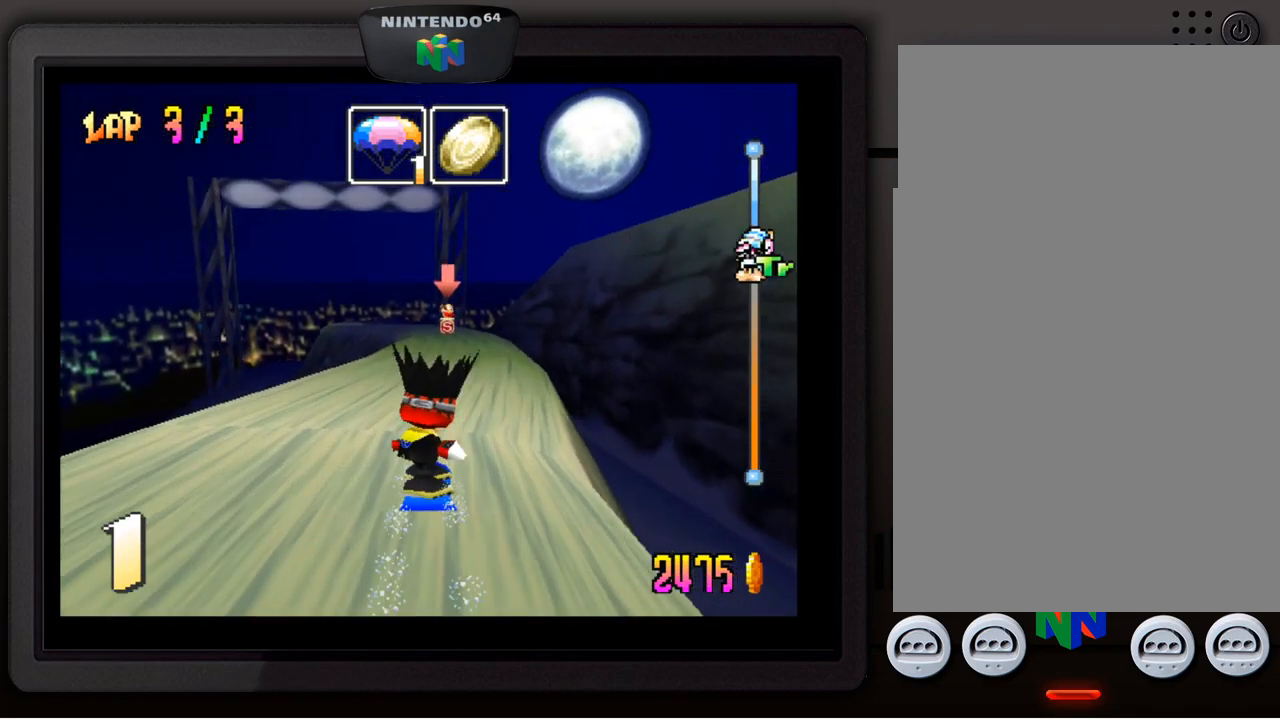
{"buttons": [], "left_stick": "center", "events": [[167, "left_stick", "center"]]}
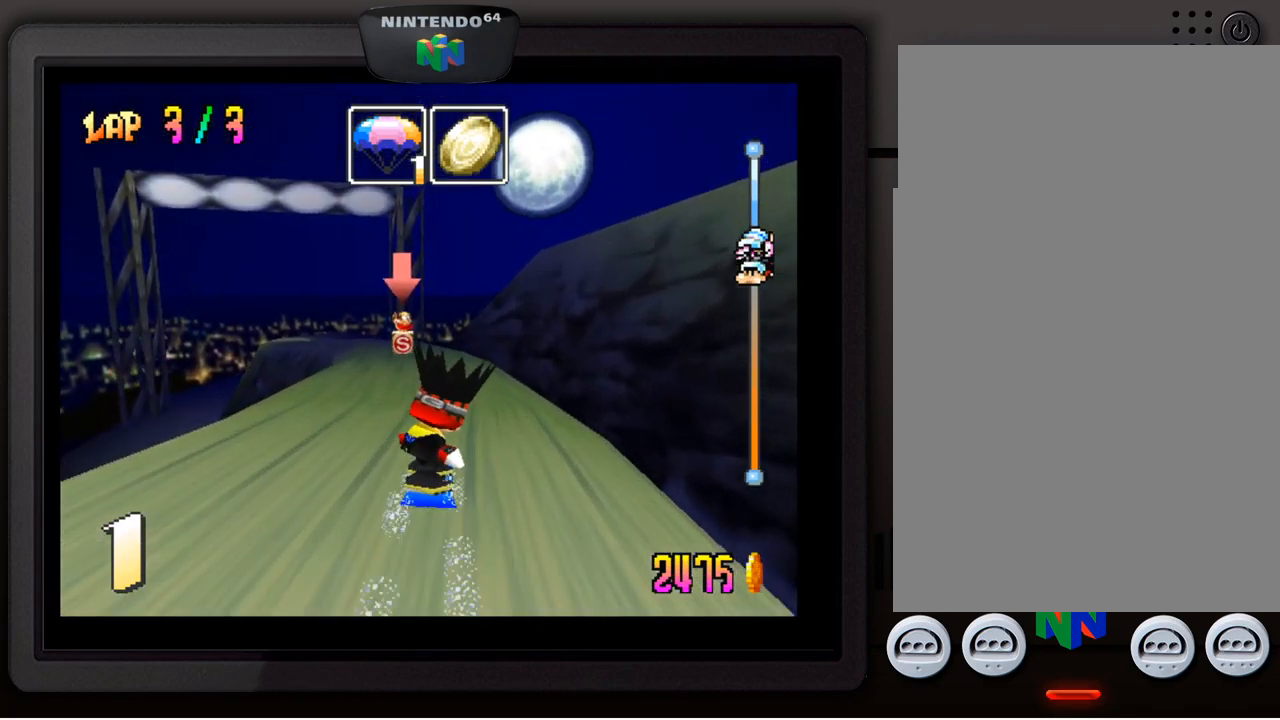
{"buttons": [], "left_stick": "center", "events": [[183, "left_stick", "down-left"], [366, "left_stick", "center"]]}
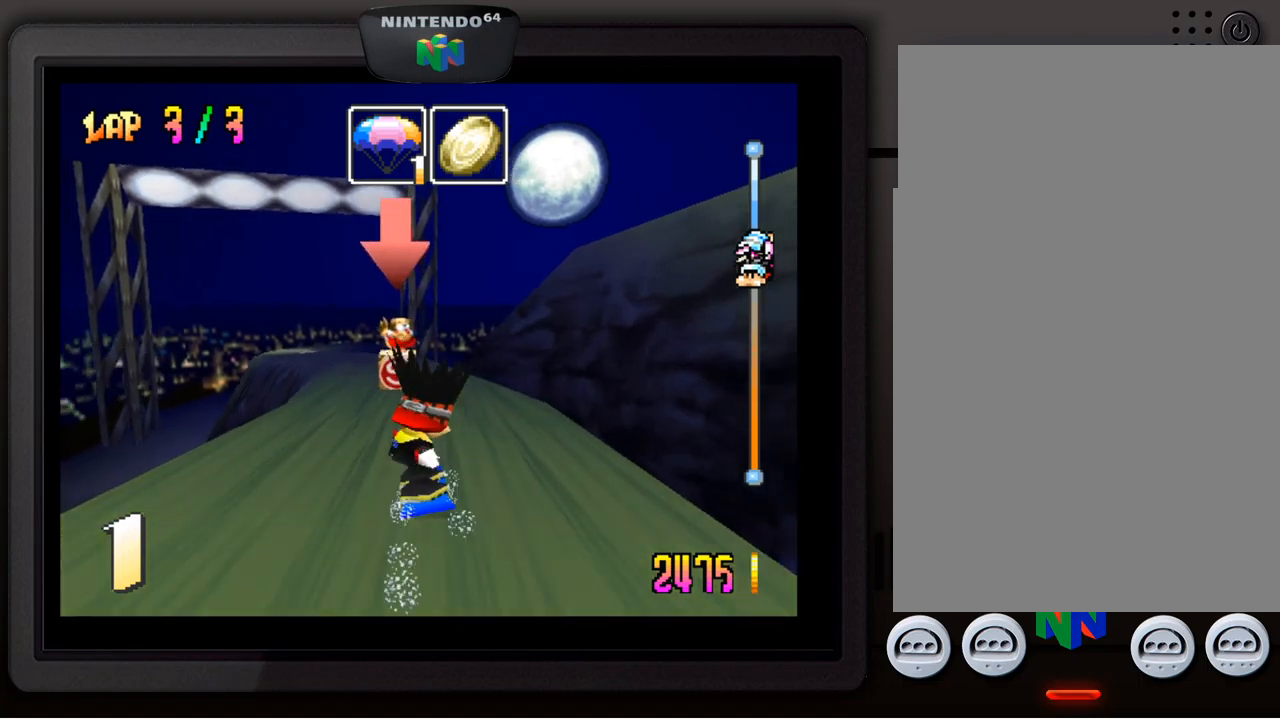
{"buttons": [], "left_stick": "down-left", "events": [[100, "left_stick", "down-left"], [217, "left_stick", "center"], [400, "left_stick", "down-left"]]}
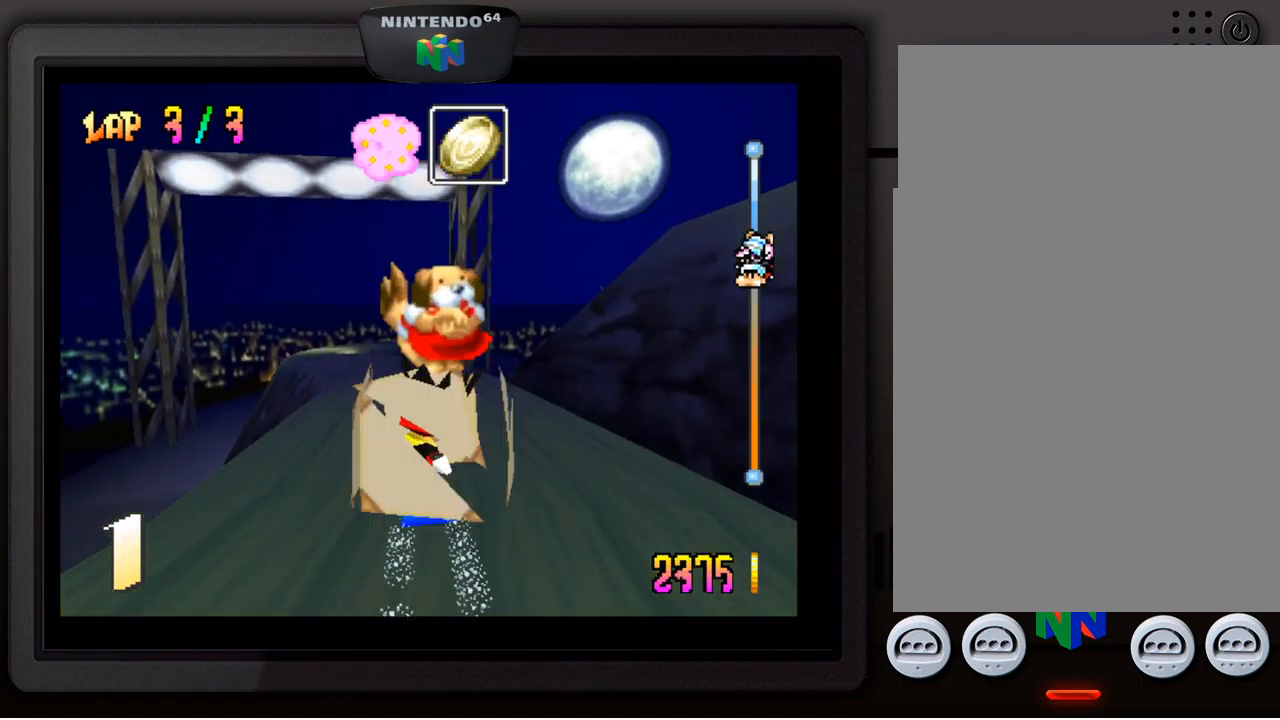
{"buttons": [], "left_stick": "center", "events": [[50, "left_stick", "center"]]}
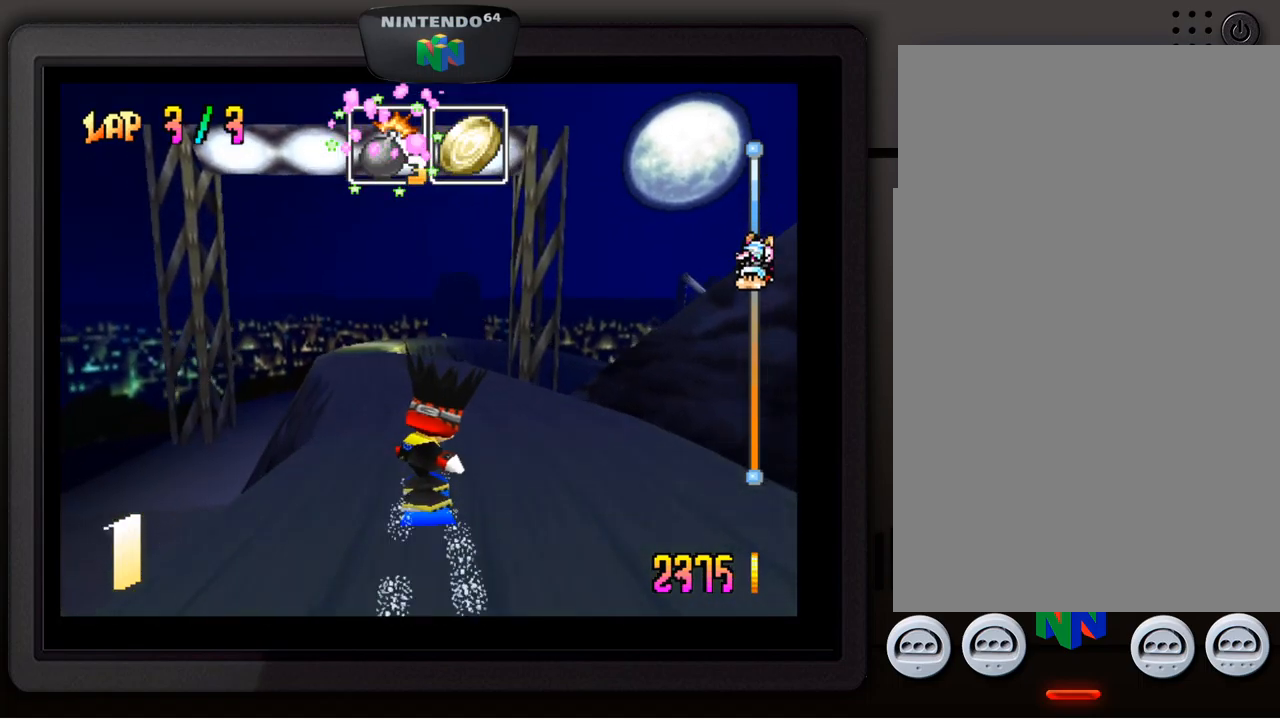
{"buttons": [], "left_stick": "center", "events": [[333, "left_stick", "down-left"], [467, "left_stick", "center"]]}